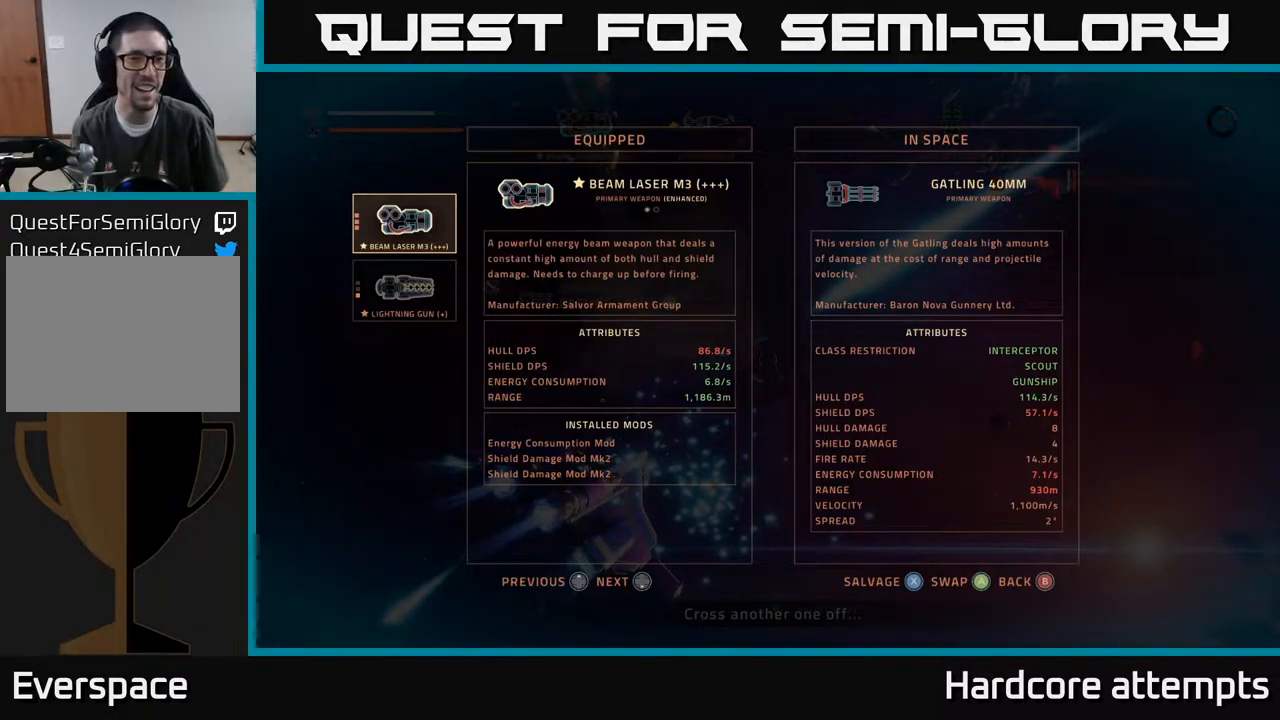
Gameplay with a controller (Xbox layout); each line is a JSON object with the inputs held at the frame after it. "events" lists button and stick changes between this image and that frame as [ms after this image, input, new state], when the widget could be followed in between.
{"buttons": [], "left_stick": "center", "right_stick": "center", "events": [[283, "DPAD_DOWN", "down"], [400, "DPAD_DOWN", "up"]]}
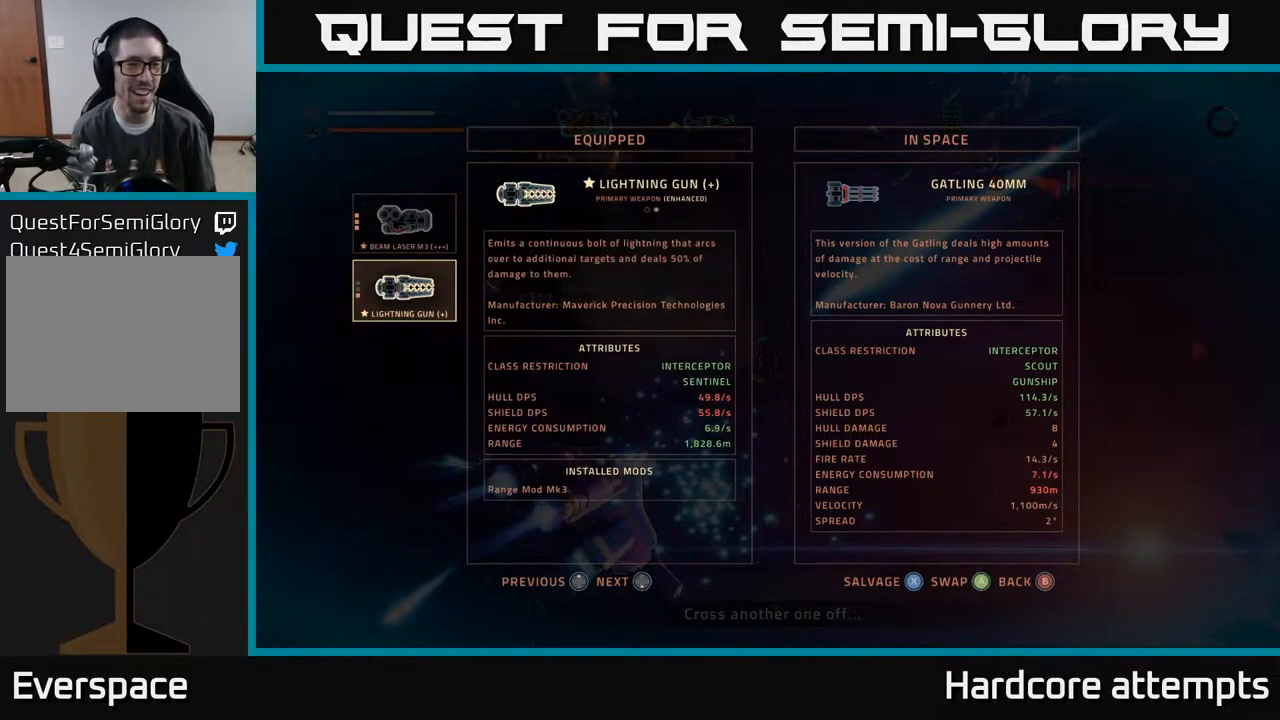
{"buttons": [], "left_stick": "center", "right_stick": "center", "events": []}
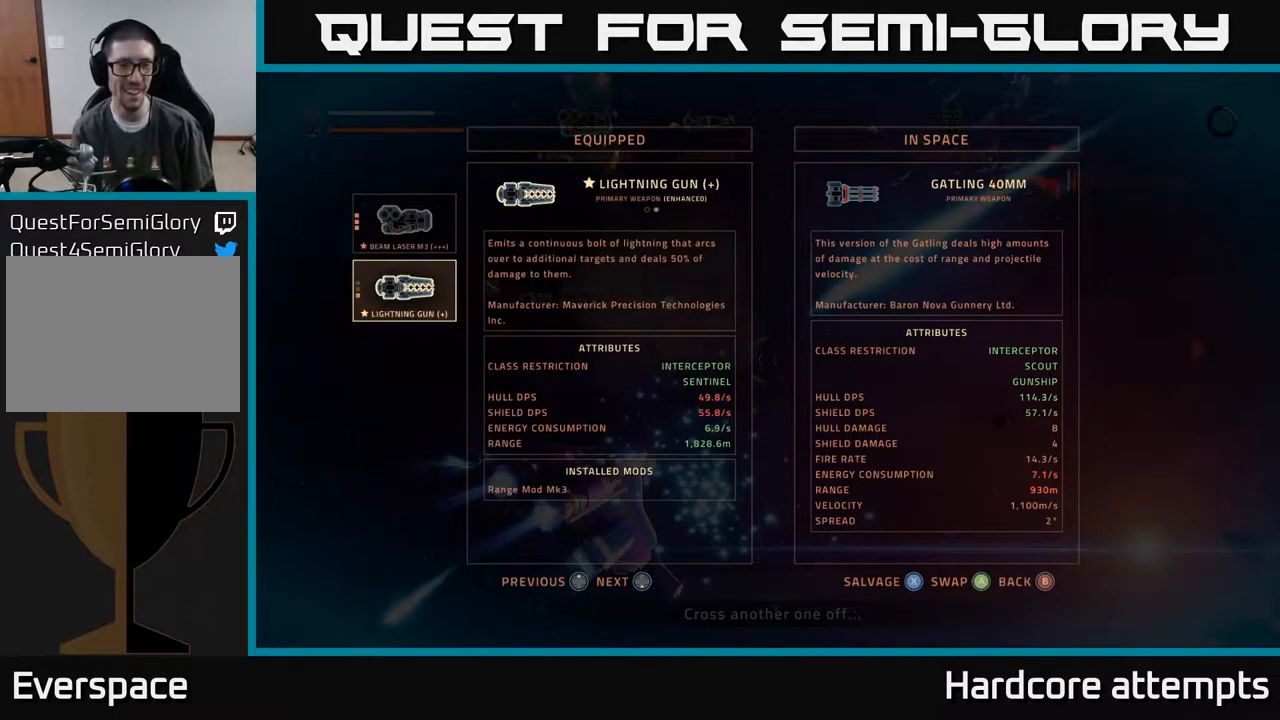
{"buttons": [], "left_stick": "center", "right_stick": "center", "events": [[283, "A", "down"], [350, "A", "up"]]}
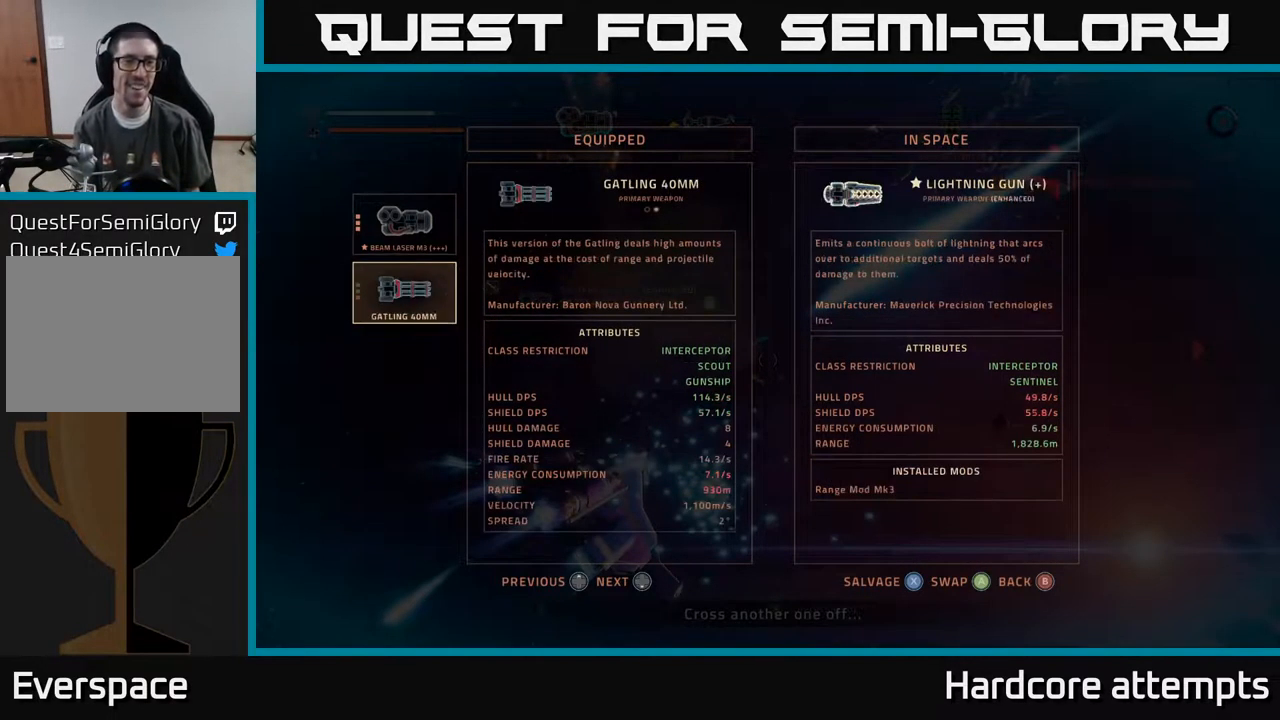
{"buttons": [], "left_stick": "center", "right_stick": "center", "events": []}
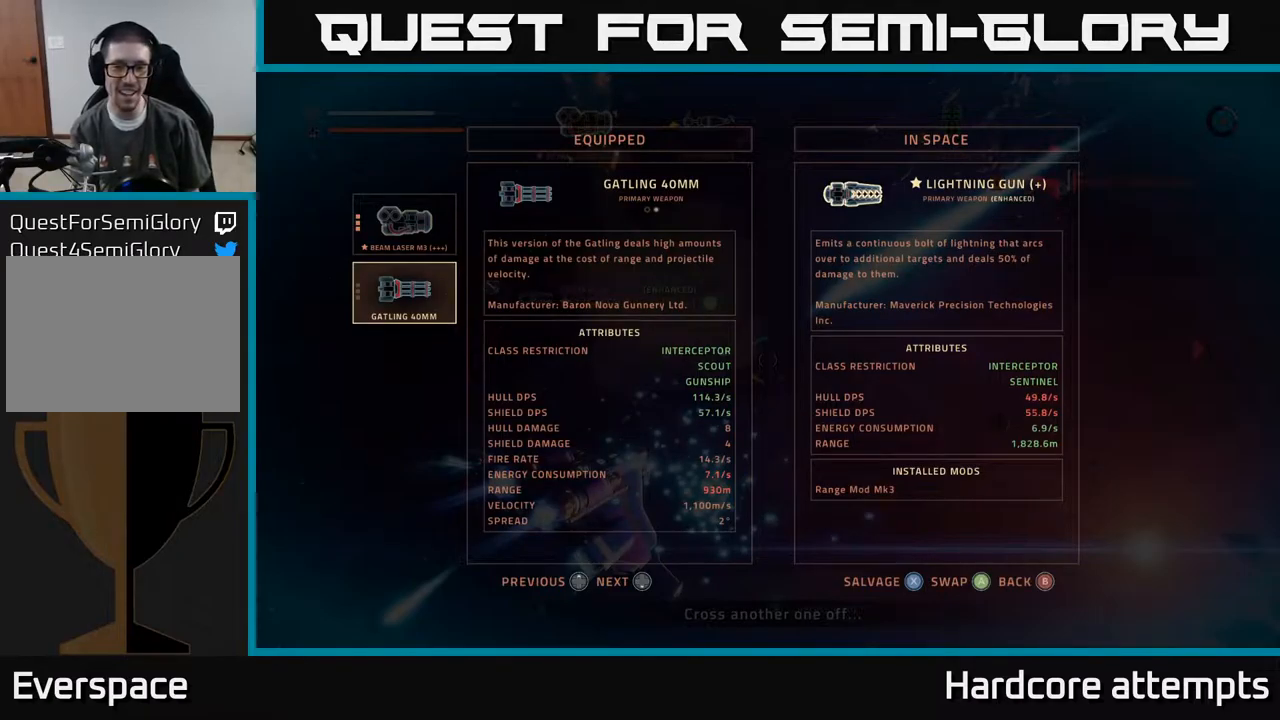
{"buttons": [], "left_stick": "center", "right_stick": "center", "events": []}
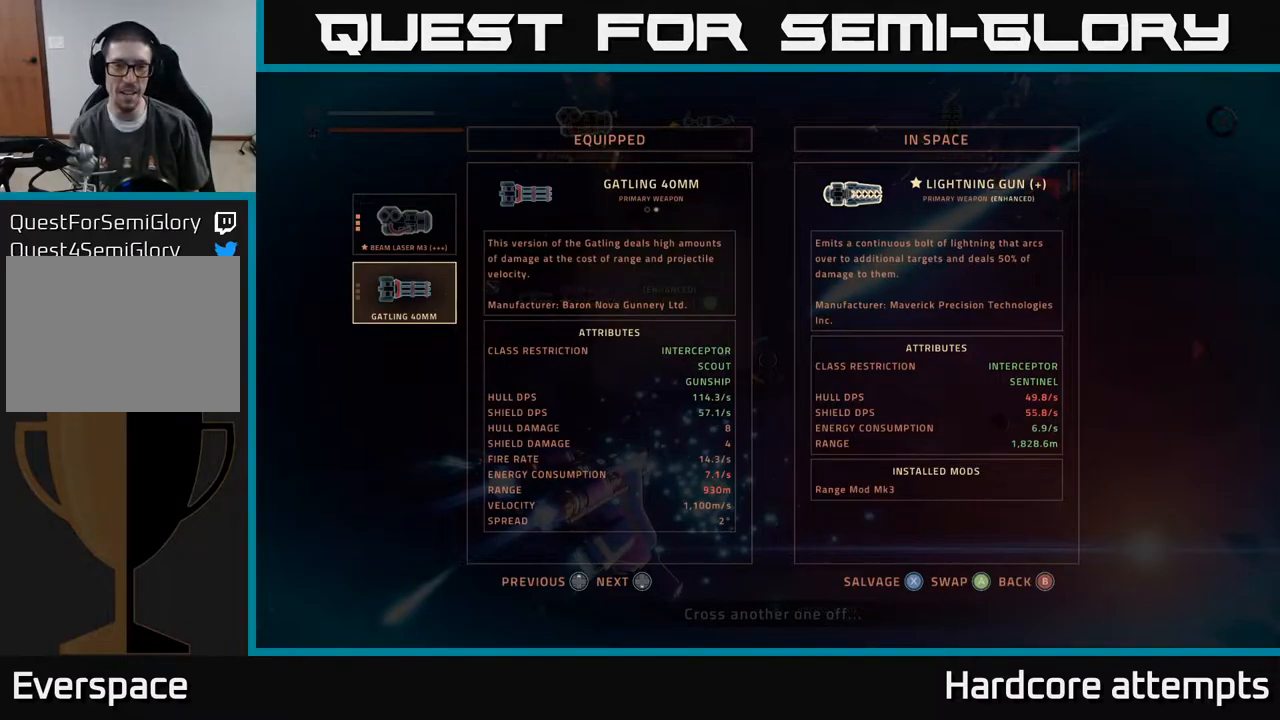
{"buttons": [], "left_stick": "center", "right_stick": "center", "events": []}
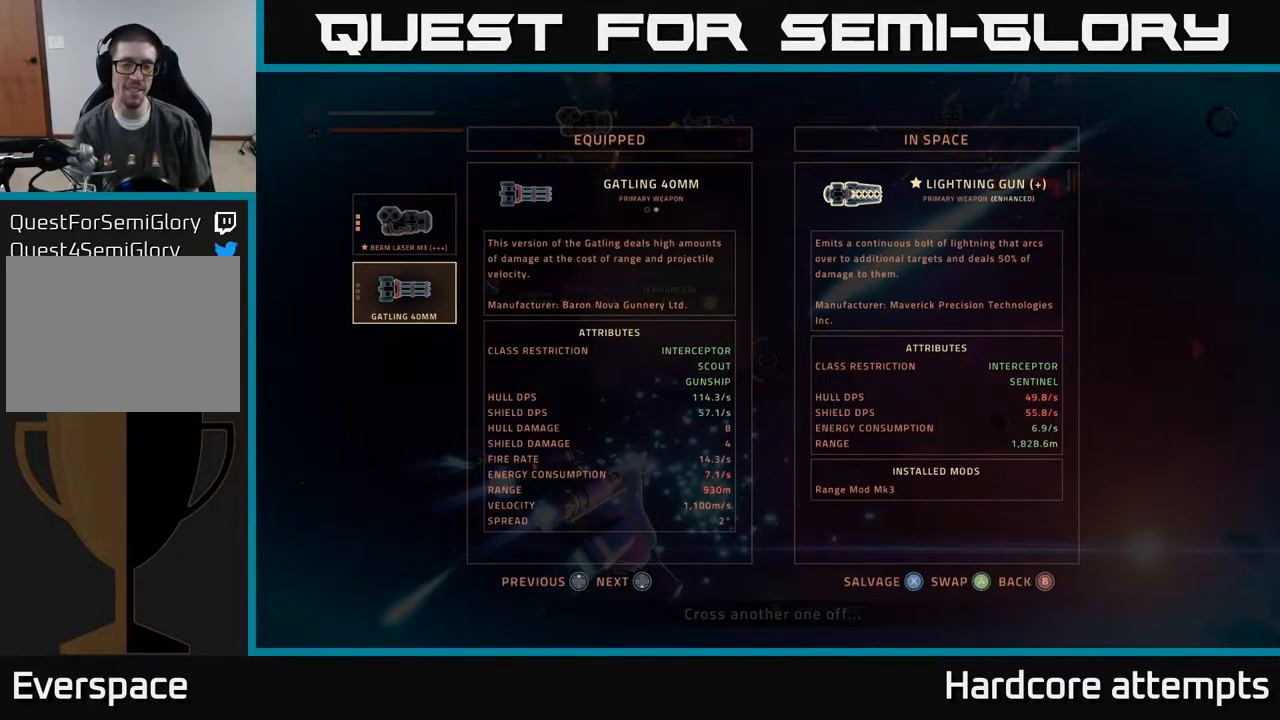
{"buttons": ["X"], "left_stick": "center", "right_stick": "center", "events": [[500, "X", "down"]]}
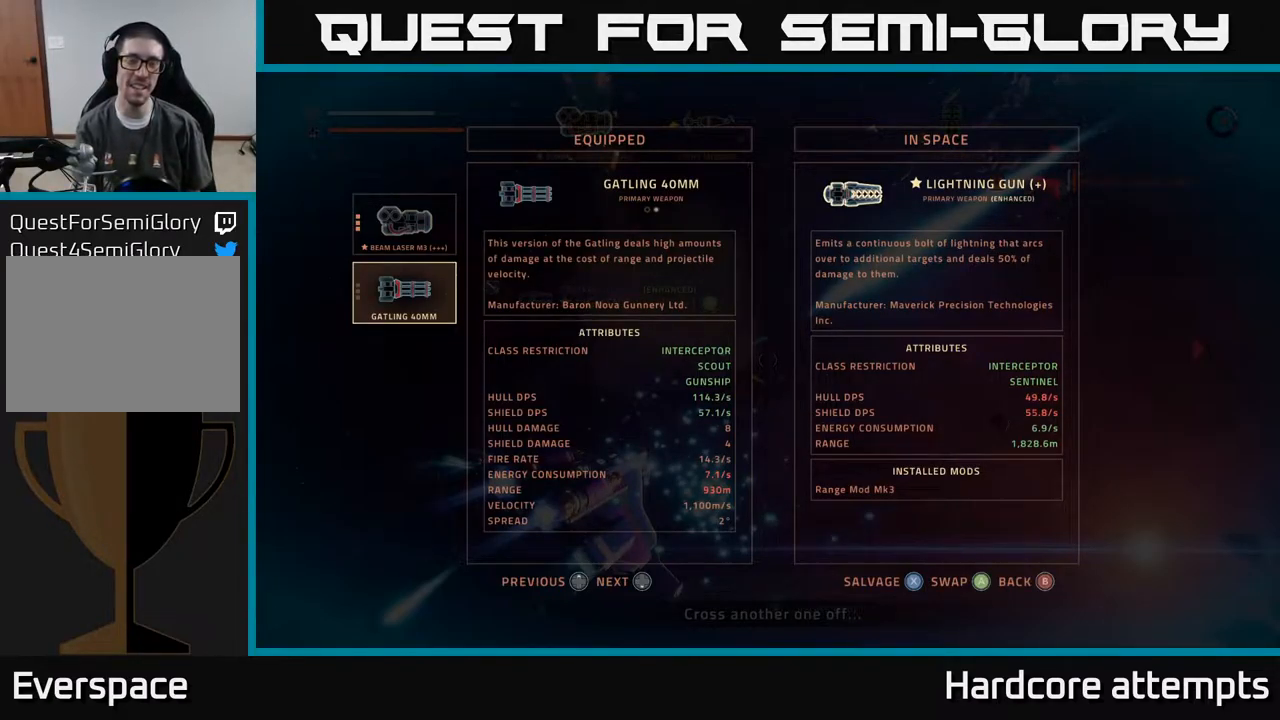
{"buttons": [], "left_stick": "center", "right_stick": "center", "events": [[133, "X", "up"]]}
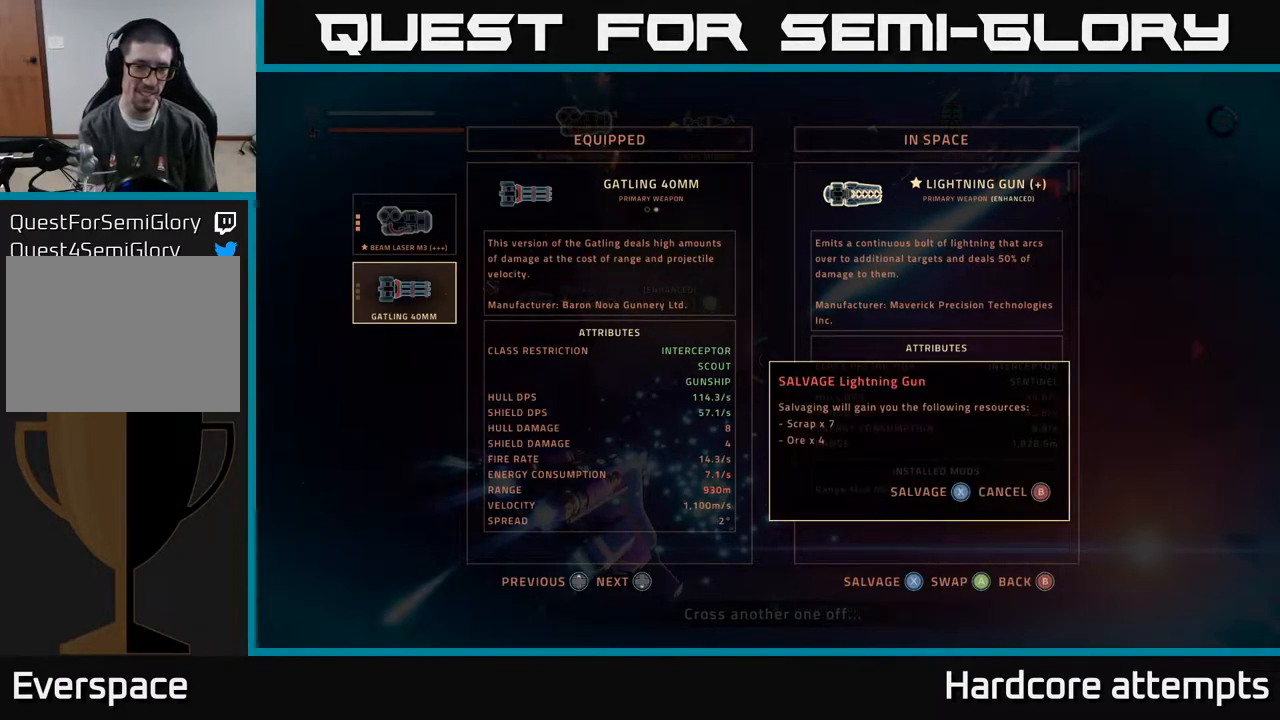
{"buttons": [], "left_stick": "center", "right_stick": "center", "events": []}
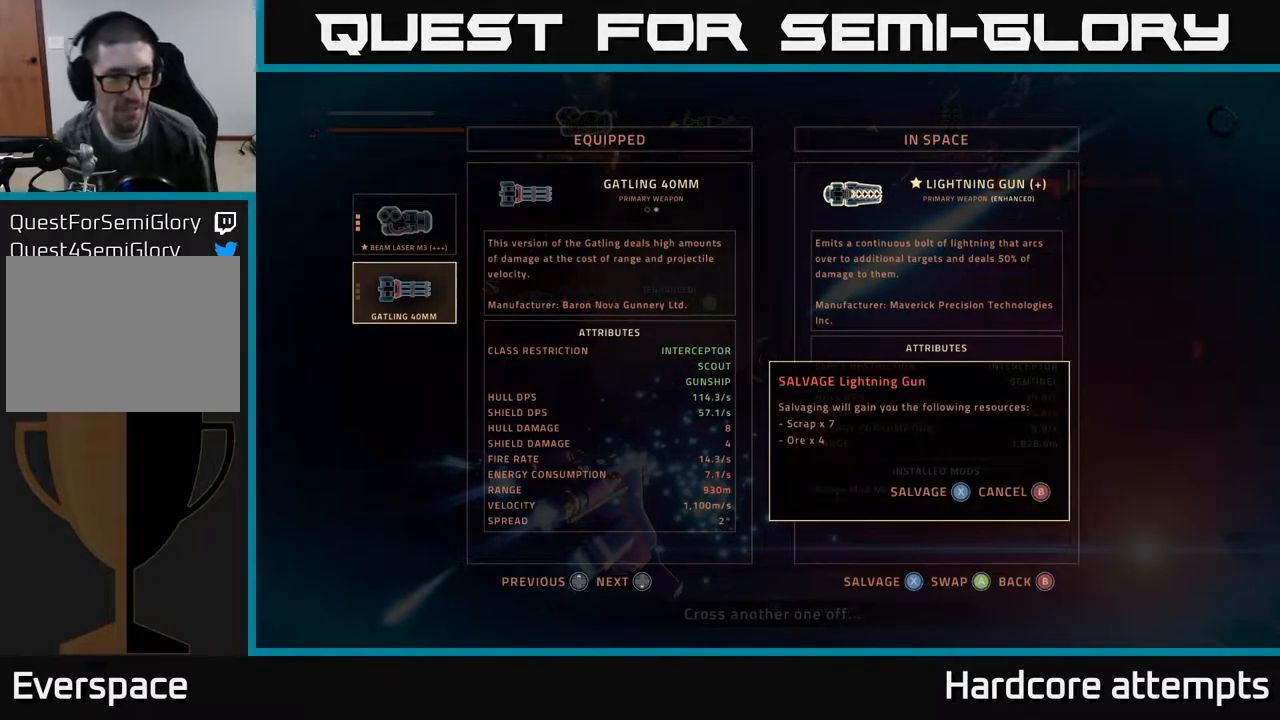
{"buttons": [], "left_stick": "center", "right_stick": "center", "events": []}
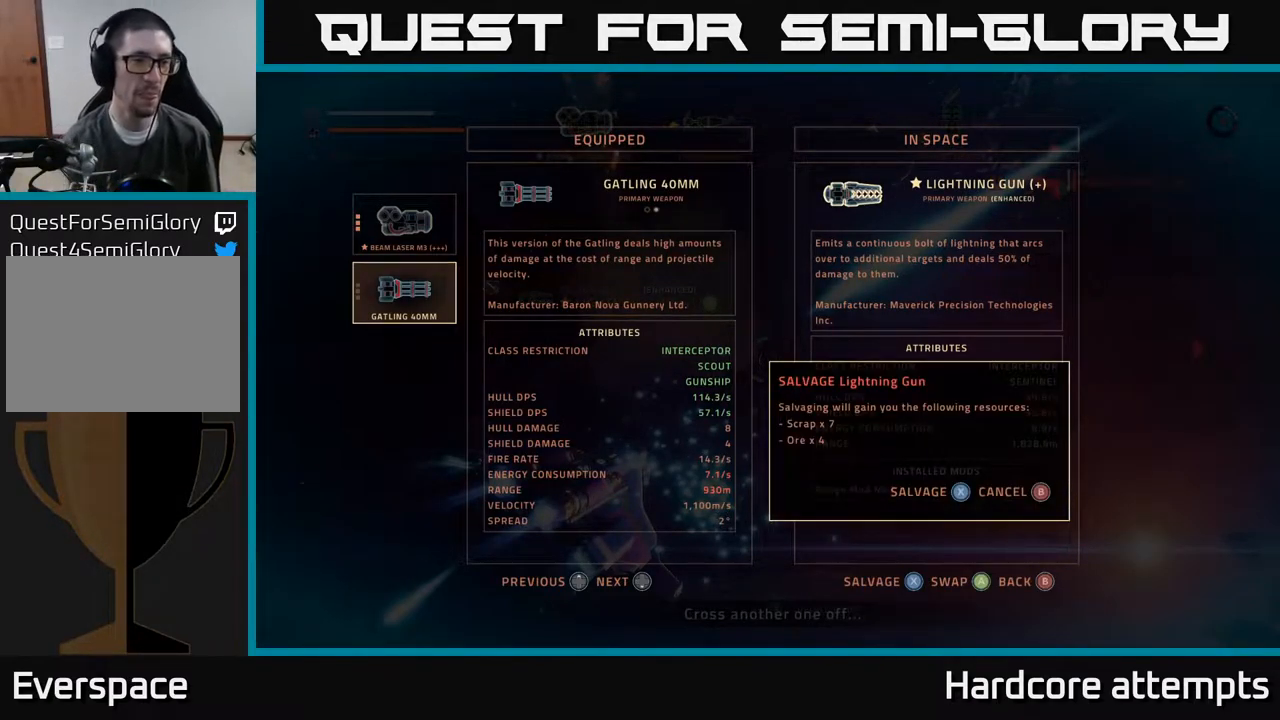
{"buttons": [], "left_stick": "center", "right_stick": "center", "events": []}
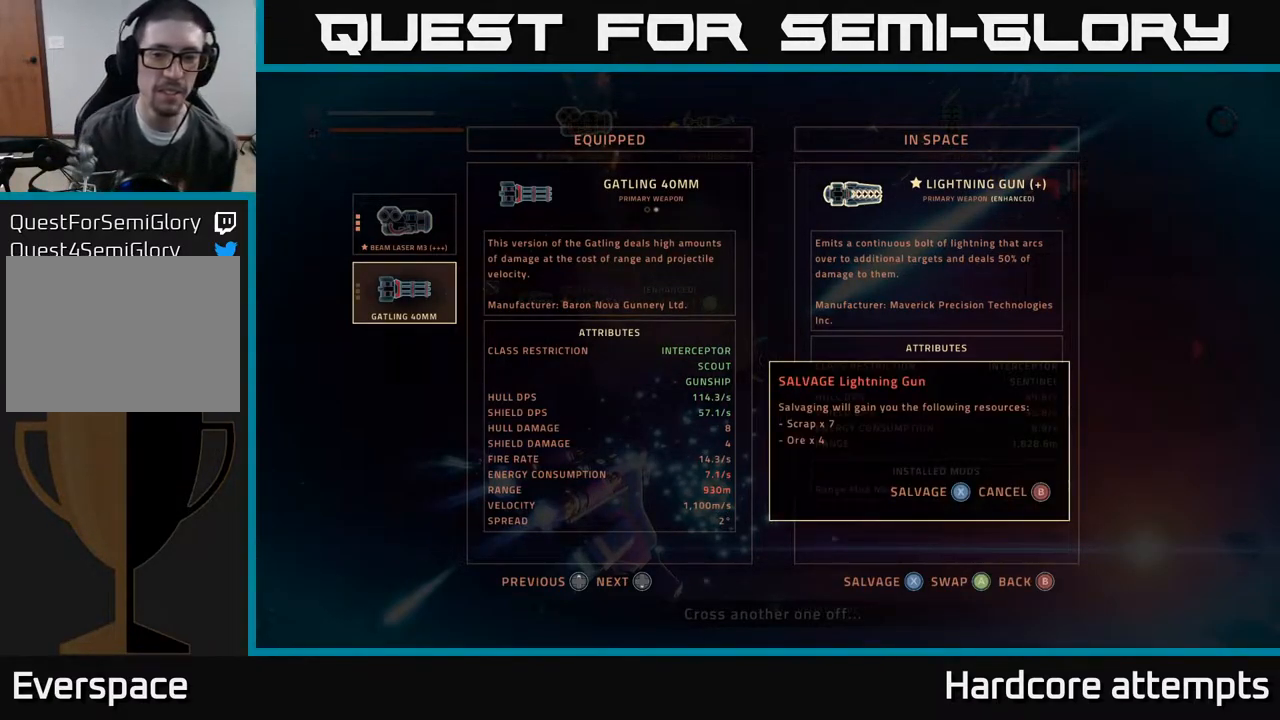
{"buttons": [], "left_stick": "center", "right_stick": "center", "events": []}
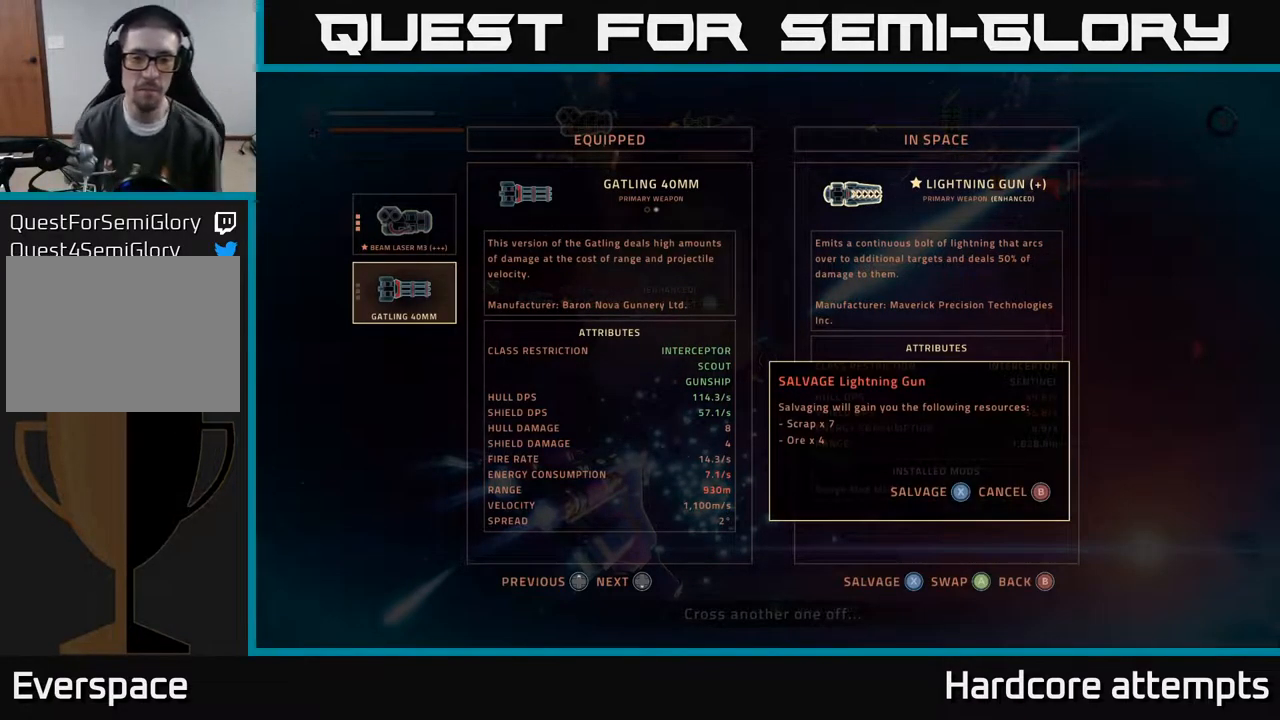
{"buttons": [], "left_stick": "center", "right_stick": "center", "events": []}
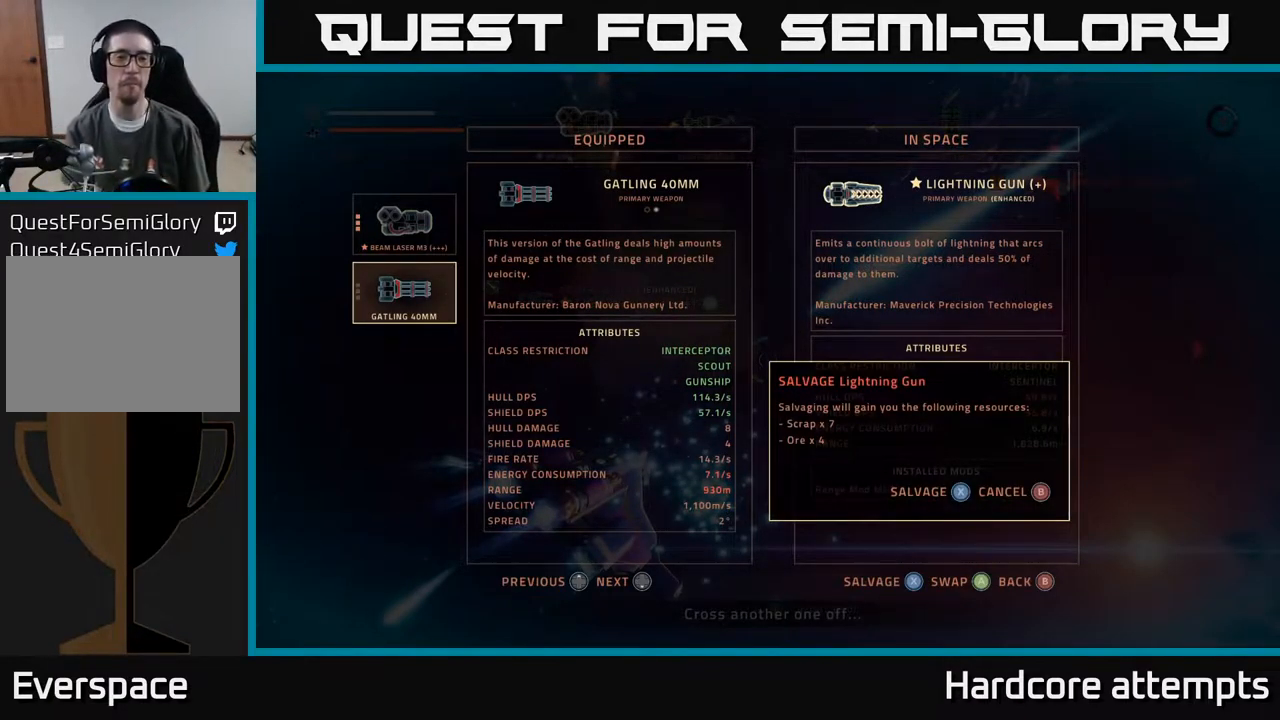
{"buttons": [], "left_stick": "left", "right_stick": "center", "events": [[284, "X", "down"], [367, "X", "up"], [400, "left_stick", "left"]]}
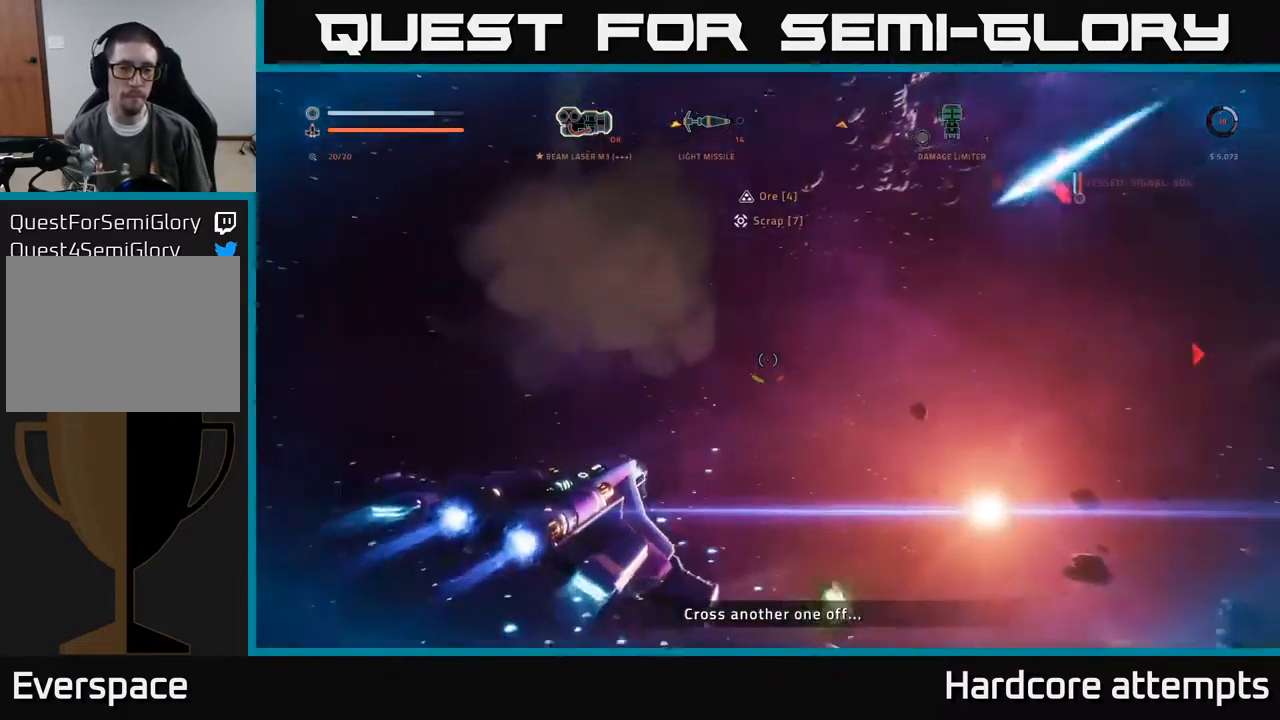
{"buttons": ["A"], "left_stick": "down-left", "right_stick": "up-right", "events": [[34, "L1", "down"], [100, "right_stick", "up-right"], [167, "right_stick", "right"], [200, "X", "down"], [334, "right_stick", "up-right"], [400, "L1", "up"], [417, "X", "up"], [467, "left_stick", "down-left"], [500, "A", "down"]]}
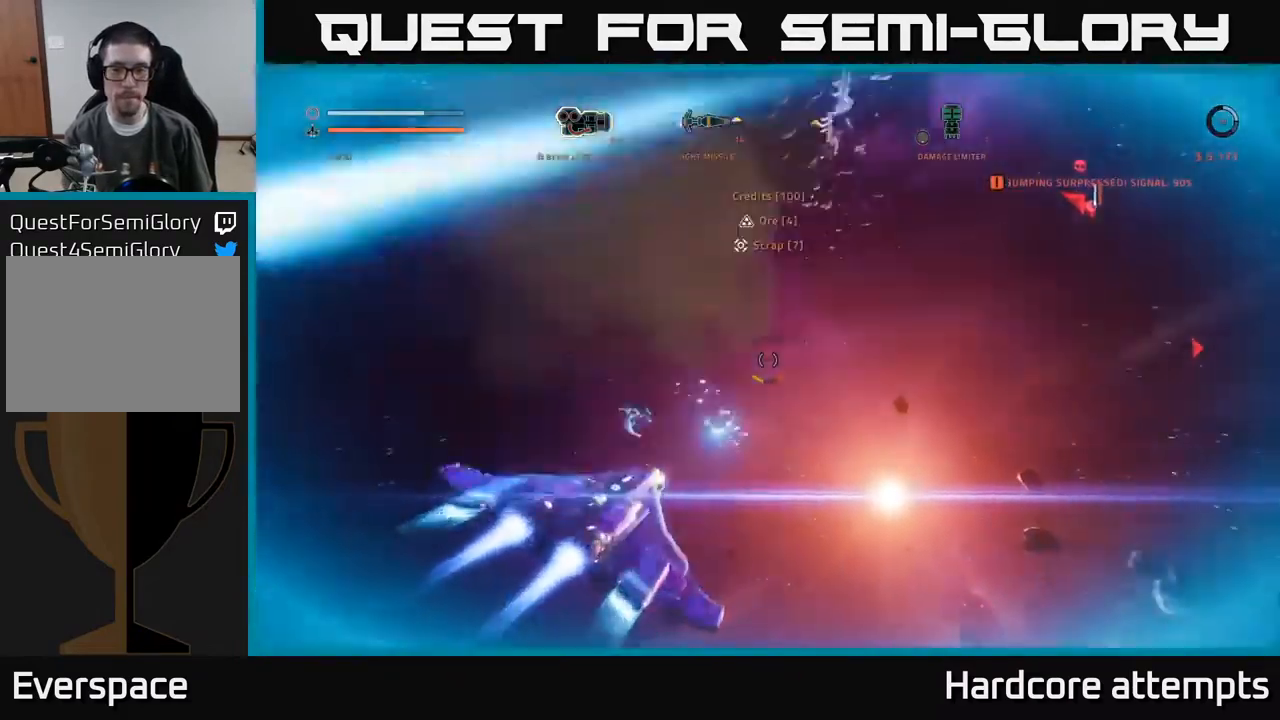
{"buttons": ["A", "B"], "left_stick": "down-right", "right_stick": "center", "events": [[50, "left_stick", "down"], [334, "left_stick", "down-right"], [400, "right_stick", "center"], [467, "B", "down"]]}
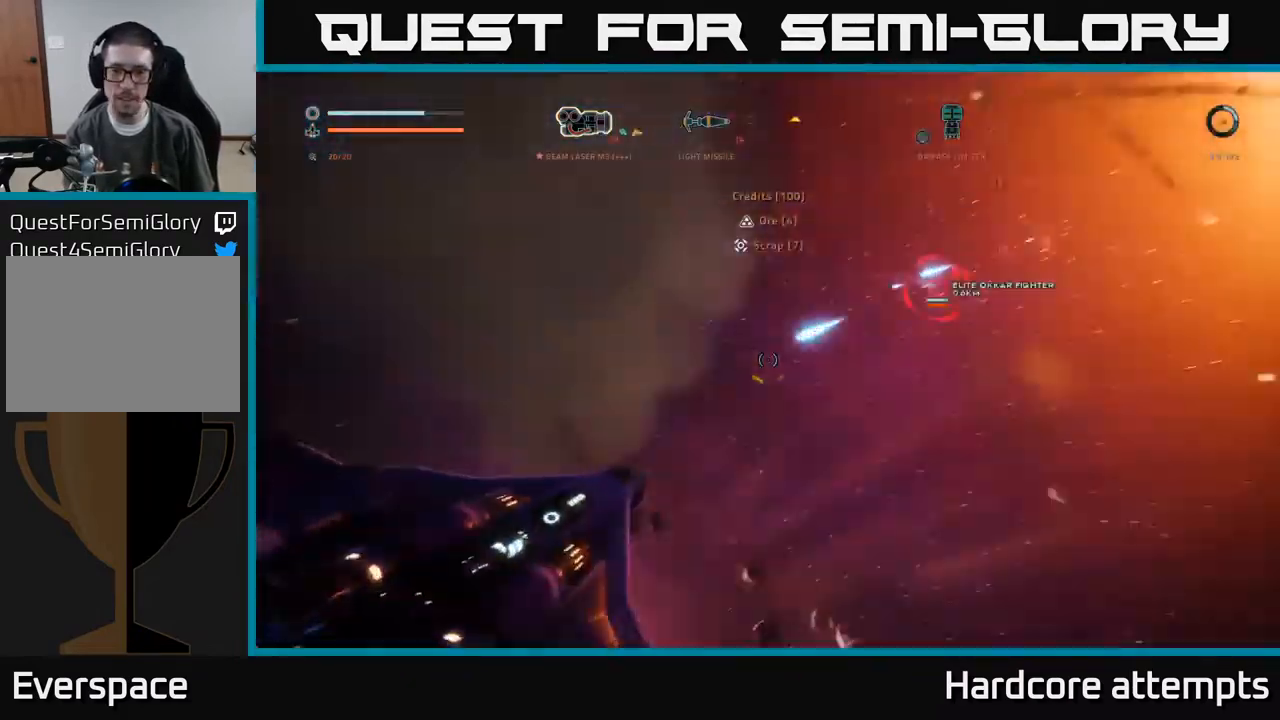
{"buttons": ["X", "R2"], "left_stick": "right", "right_stick": "center", "events": [[34, "B", "up"], [167, "right_stick", "down"], [200, "left_stick", "right"], [317, "right_stick", "center"], [400, "A", "up"], [450, "R2", "down"], [500, "X", "down"]]}
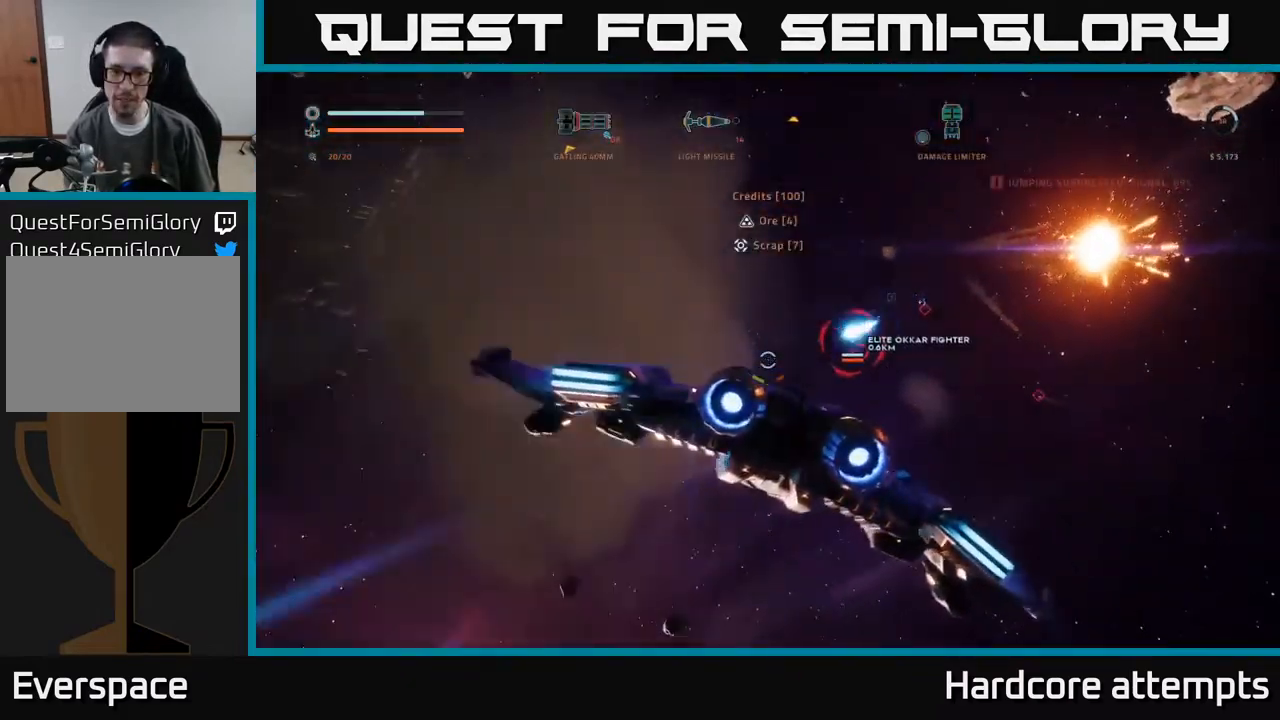
{"buttons": ["X", "R2"], "left_stick": "left", "right_stick": "center", "events": [[34, "right_stick", "right"], [200, "right_stick", "up-right"], [250, "left_stick", "up"], [300, "left_stick", "left"], [384, "right_stick", "center"]]}
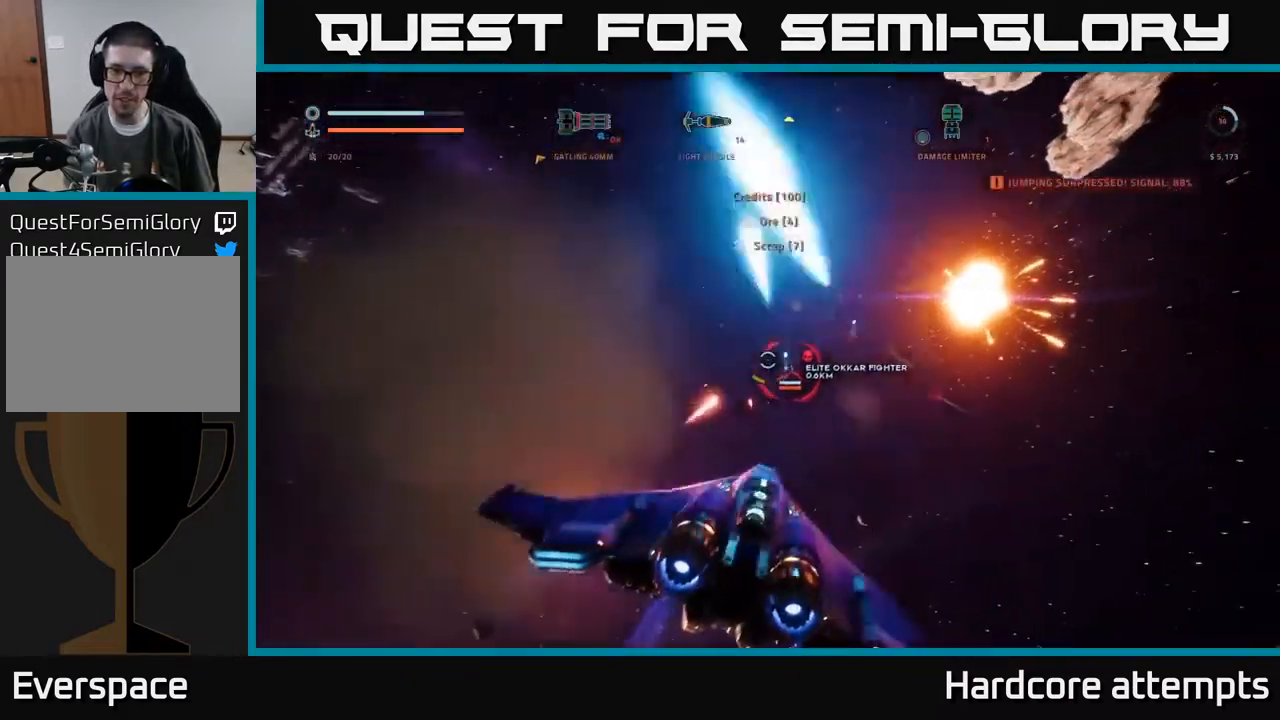
{"buttons": ["A"], "left_stick": "down", "right_stick": "center", "events": [[84, "right_stick", "down-right"], [234, "right_stick", "center"], [300, "X", "up"], [384, "A", "down"], [450, "R2", "up"], [500, "left_stick", "down"]]}
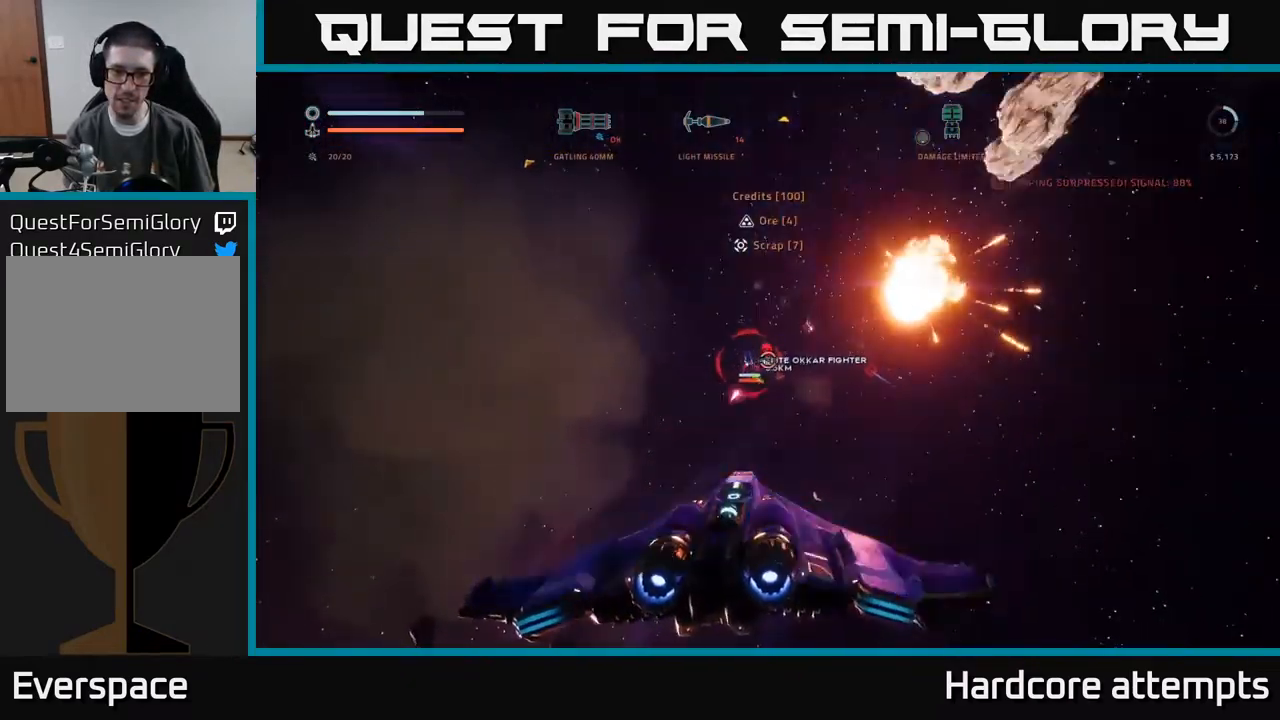
{"buttons": ["A", "R2"], "left_stick": "right", "right_stick": "center", "events": [[34, "B", "down"], [67, "left_stick", "right"], [117, "B", "up"], [167, "R2", "down"], [184, "right_stick", "left"], [300, "right_stick", "center"]]}
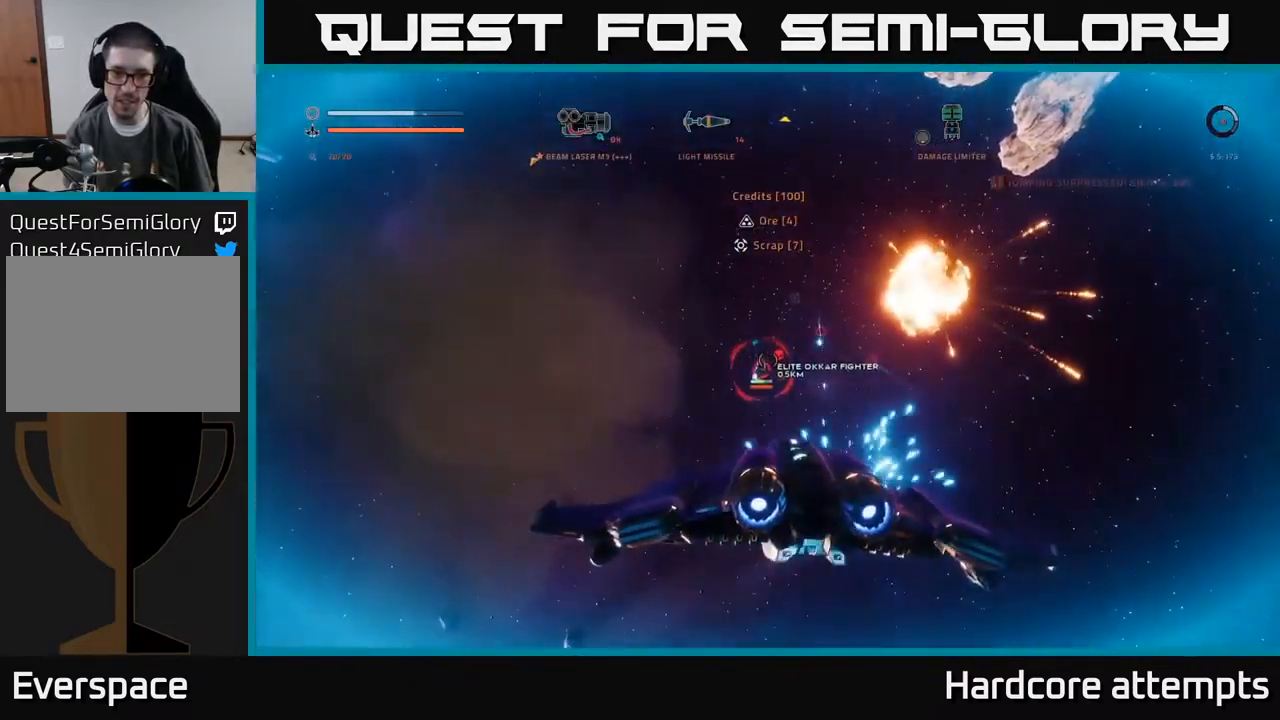
{"buttons": ["X", "R2"], "left_stick": "left", "right_stick": "center", "events": [[50, "A", "up"], [50, "right_stick", "down-left"], [134, "X", "down"], [184, "right_stick", "center"], [400, "left_stick", "left"]]}
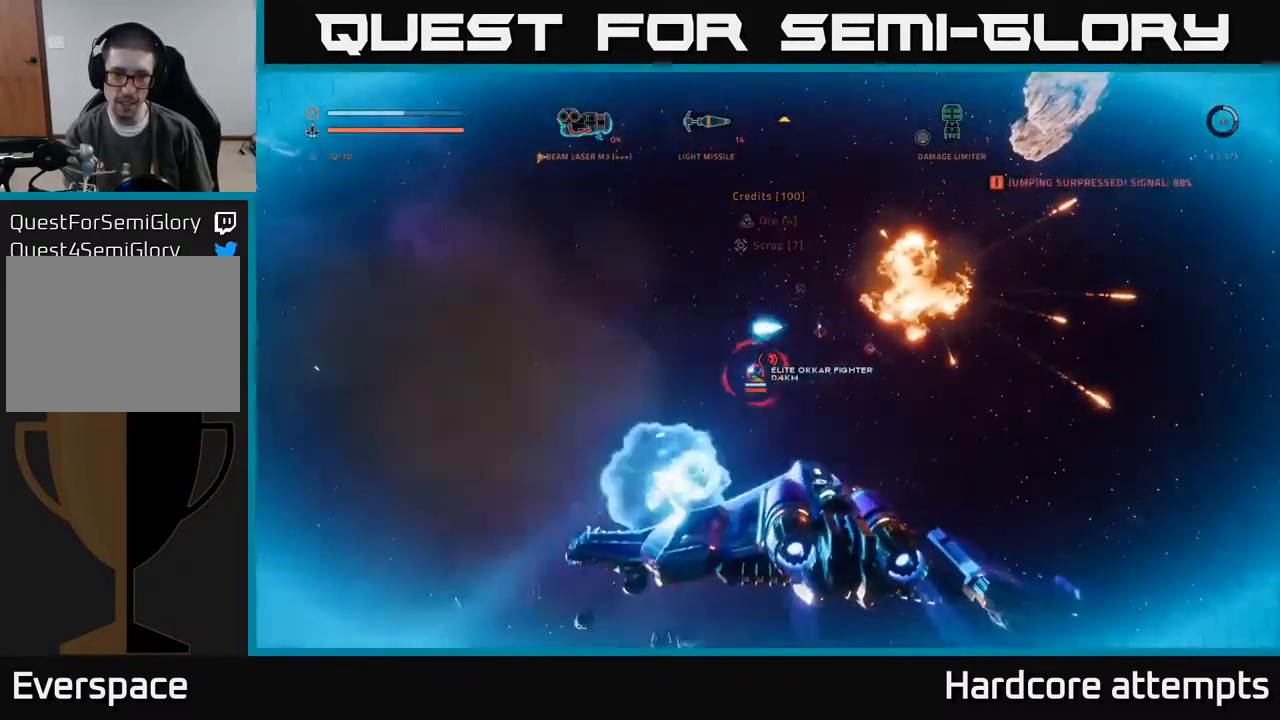
{"buttons": ["R2"], "left_stick": "left", "right_stick": "center", "events": [[400, "X", "up"]]}
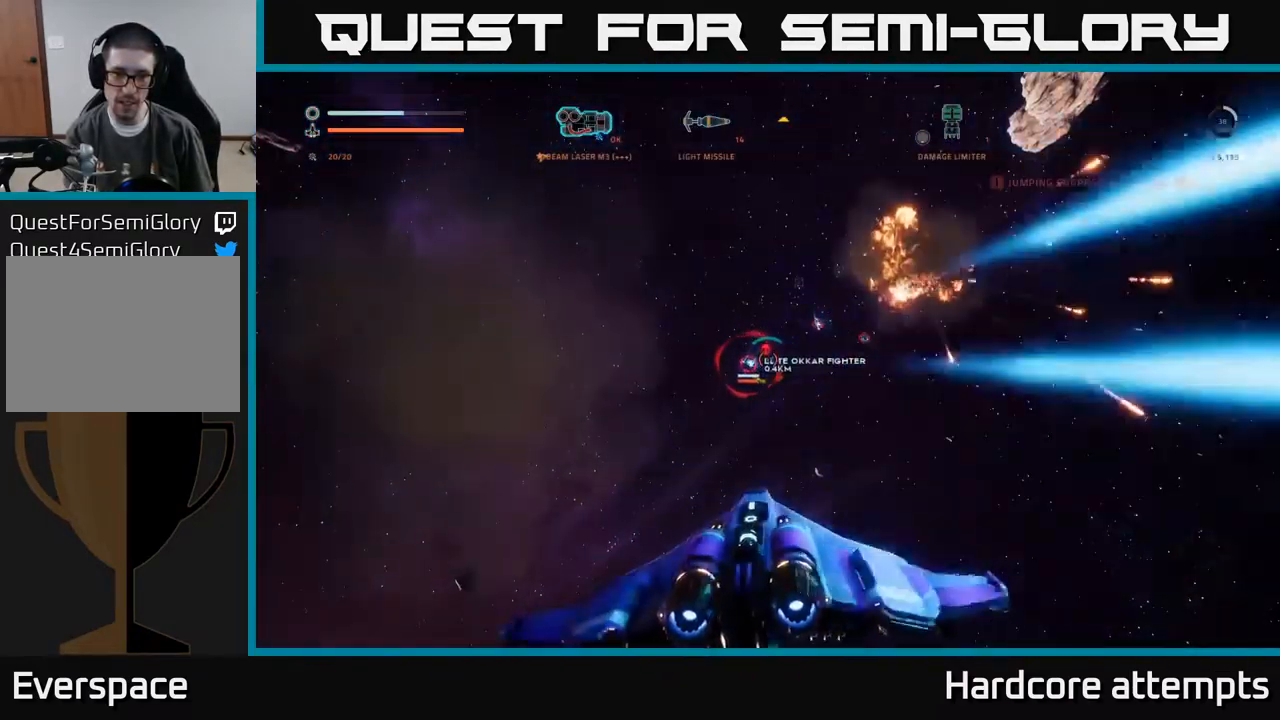
{"buttons": ["A", "R2"], "left_stick": "down-right", "right_stick": "center", "events": [[67, "A", "down"], [334, "left_stick", "down-right"]]}
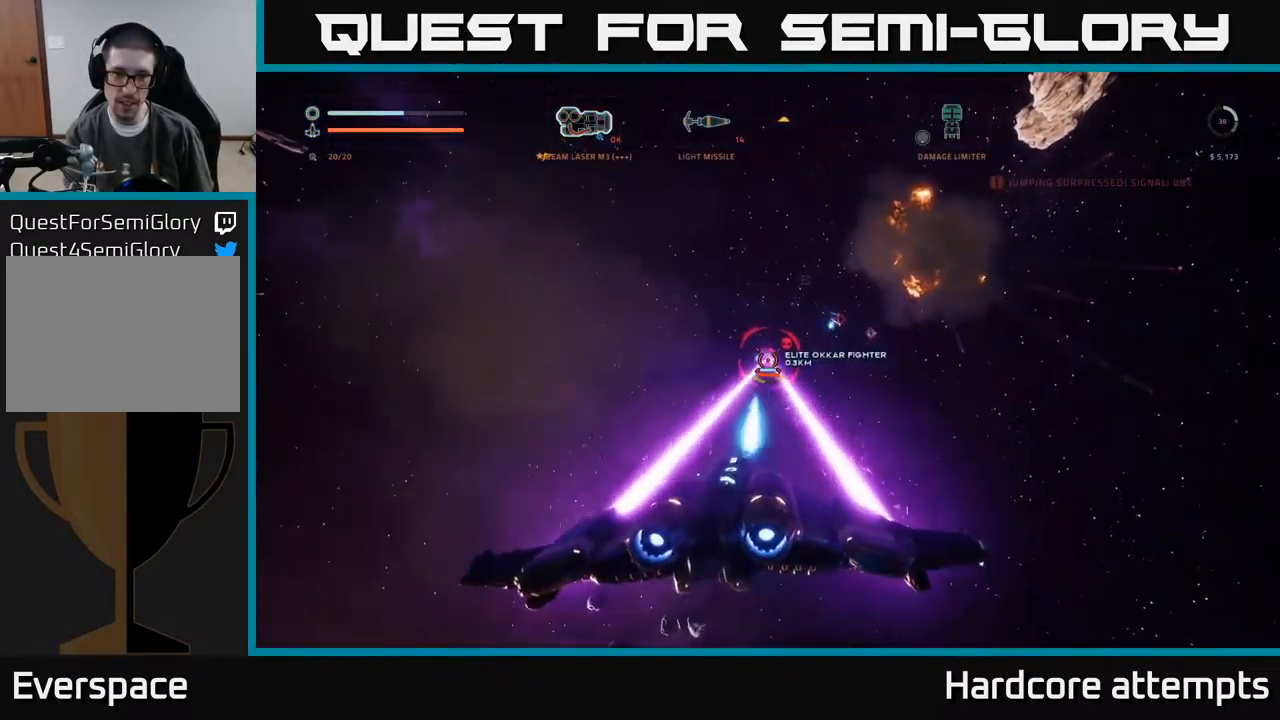
{"buttons": ["X", "R2"], "left_stick": "down-right", "right_stick": "down", "events": [[367, "A", "up"], [484, "X", "down"], [484, "right_stick", "down"]]}
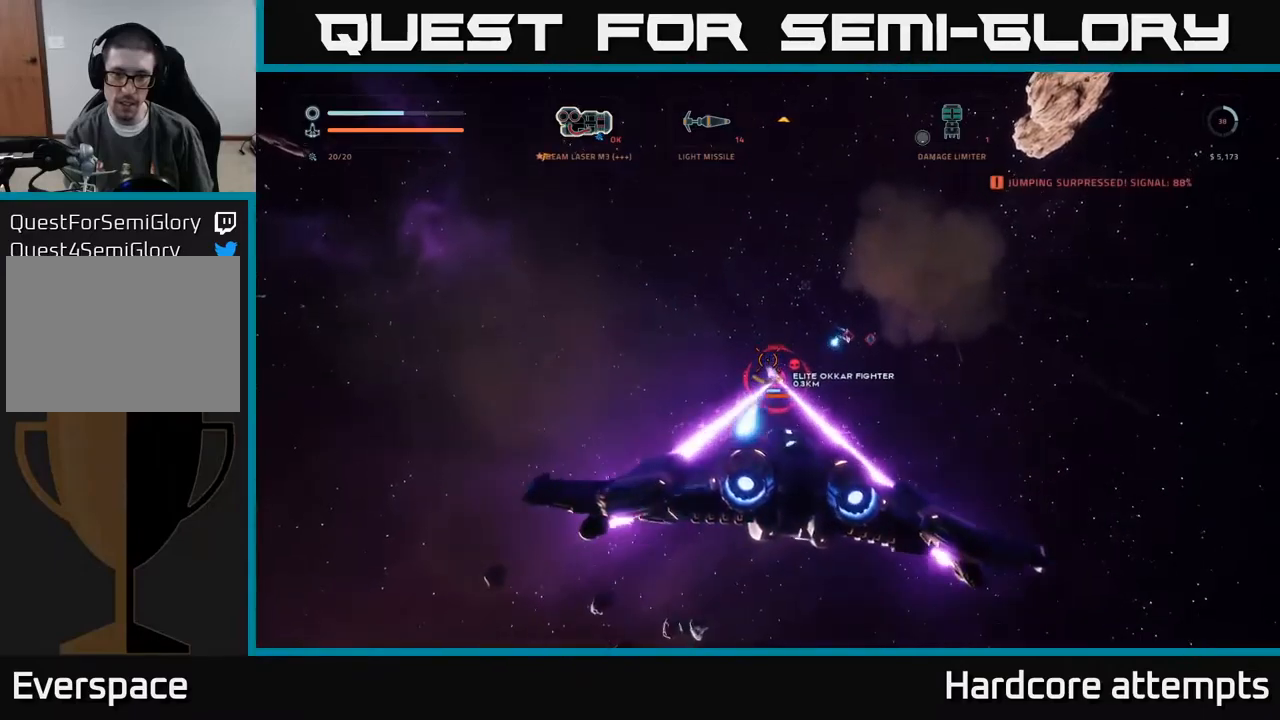
{"buttons": ["X", "R2"], "left_stick": "down-left", "right_stick": "up-left", "events": [[100, "right_stick", "center"], [333, "left_stick", "down-left"], [450, "right_stick", "up-left"]]}
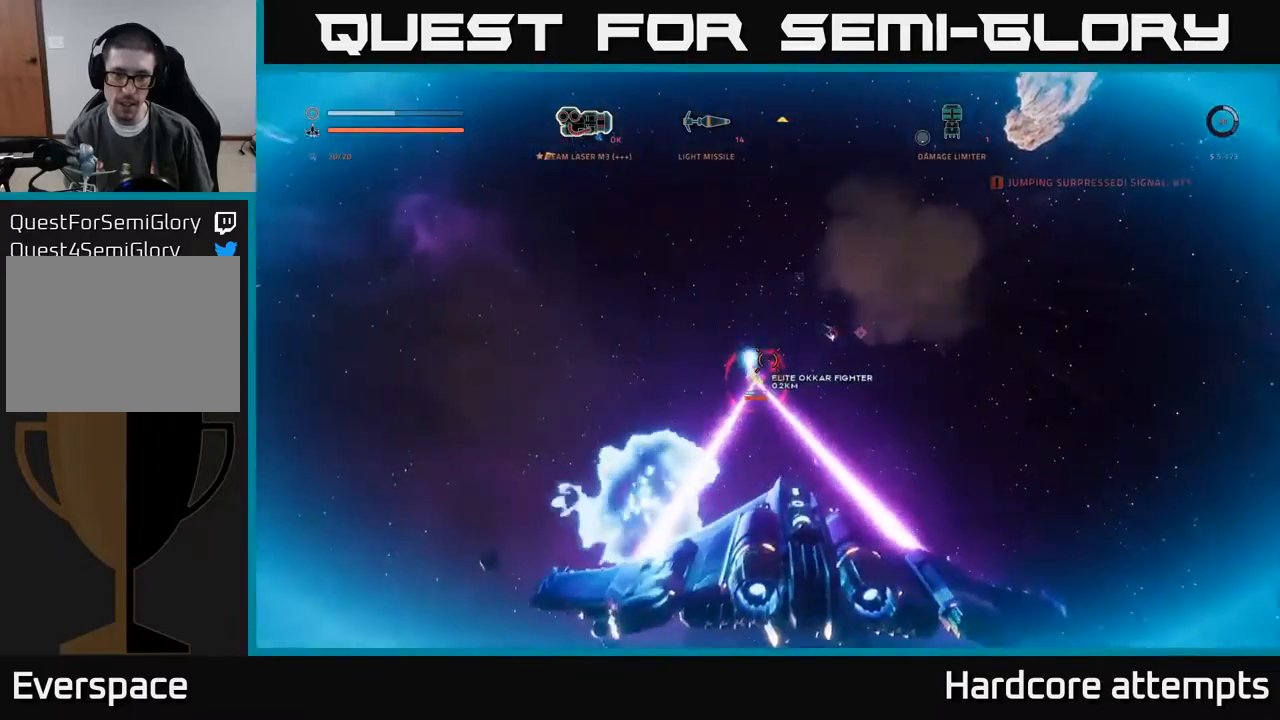
{"buttons": ["A", "R2"], "left_stick": "down", "right_stick": "center", "events": [[50, "right_stick", "center"], [100, "X", "up"], [283, "A", "down"], [350, "right_stick", "right"], [500, "left_stick", "down"], [500, "right_stick", "center"]]}
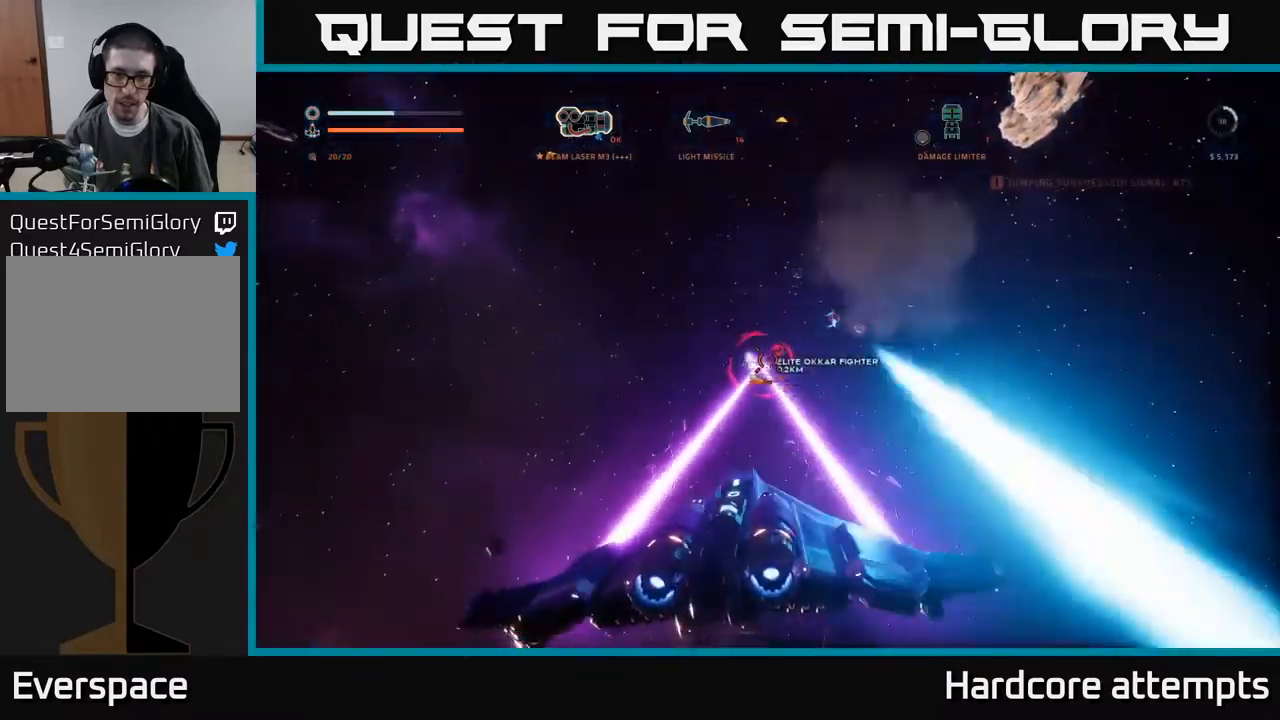
{"buttons": ["A", "R2"], "left_stick": "down-right", "right_stick": "down", "events": [[100, "left_stick", "down-right"], [416, "right_stick", "down"]]}
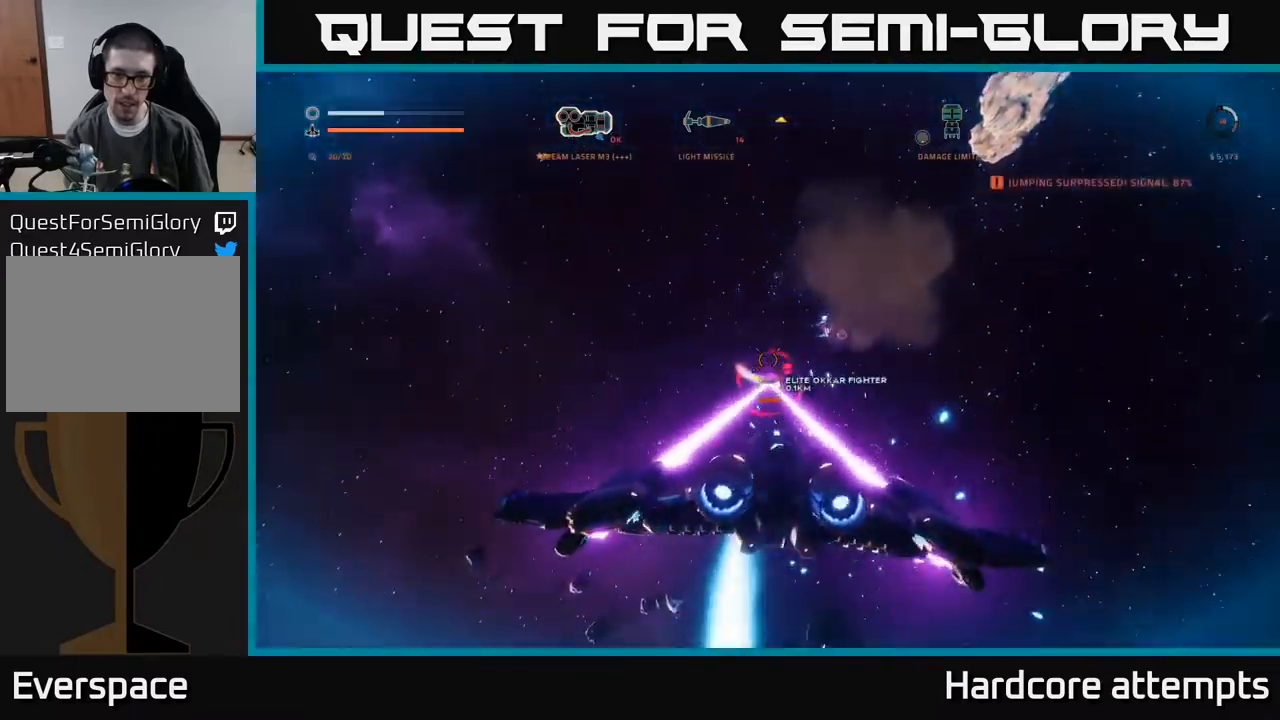
{"buttons": ["X", "R2"], "left_stick": "down-left", "right_stick": "center", "events": [[33, "A", "up"], [83, "right_stick", "center"], [100, "R2", "up"], [133, "B", "down"], [133, "X", "down"], [216, "B", "up"], [250, "R2", "down"], [350, "left_stick", "down"], [350, "right_stick", "down"], [483, "left_stick", "down-left"], [483, "right_stick", "center"]]}
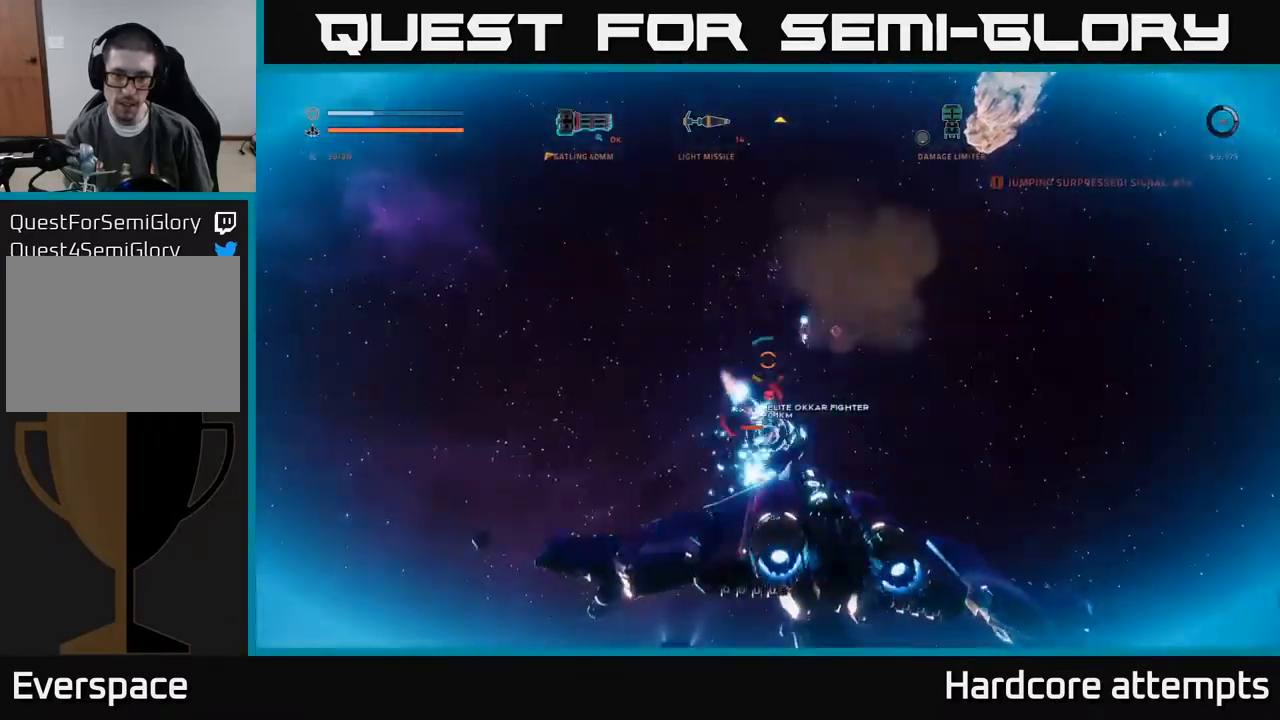
{"buttons": ["A", "R2"], "left_stick": "down", "right_stick": "right", "events": [[233, "right_stick", "down"], [333, "X", "up"], [350, "right_stick", "right"], [450, "A", "down"], [450, "left_stick", "down"]]}
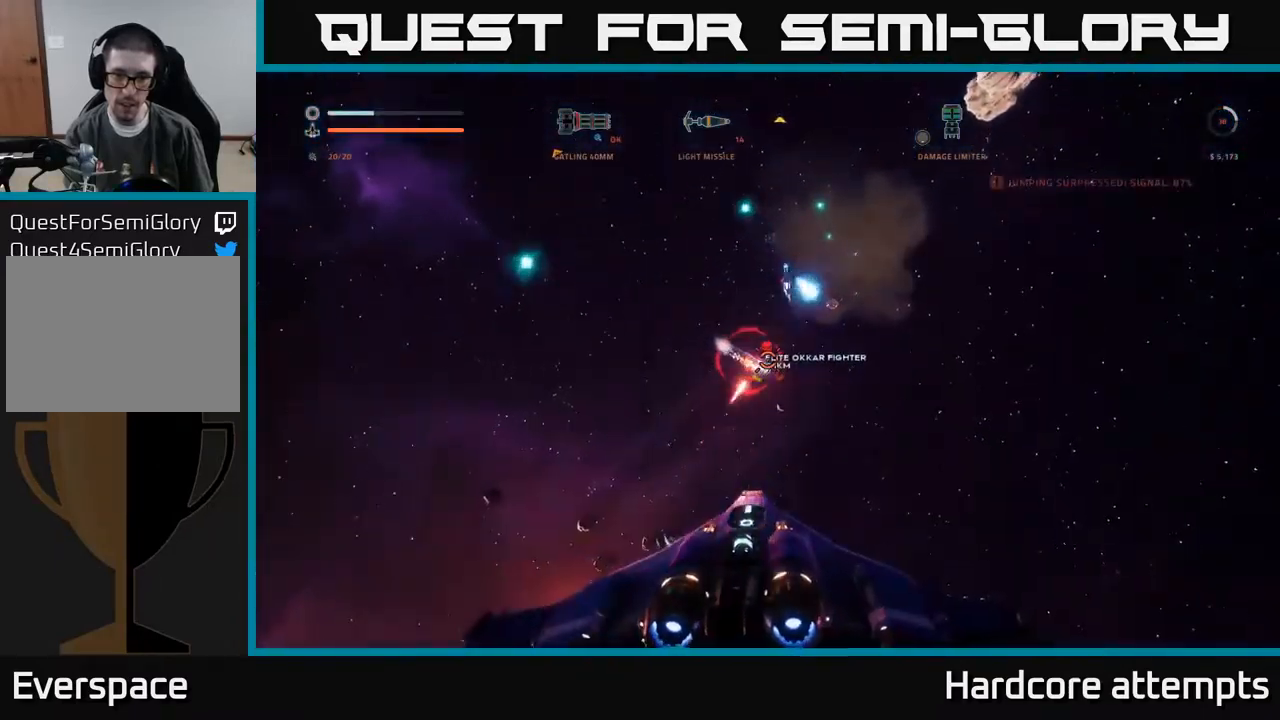
{"buttons": ["A", "R2"], "left_stick": "down-right", "right_stick": "down", "events": [[116, "left_stick", "down-right"], [316, "right_stick", "center"], [450, "right_stick", "down"]]}
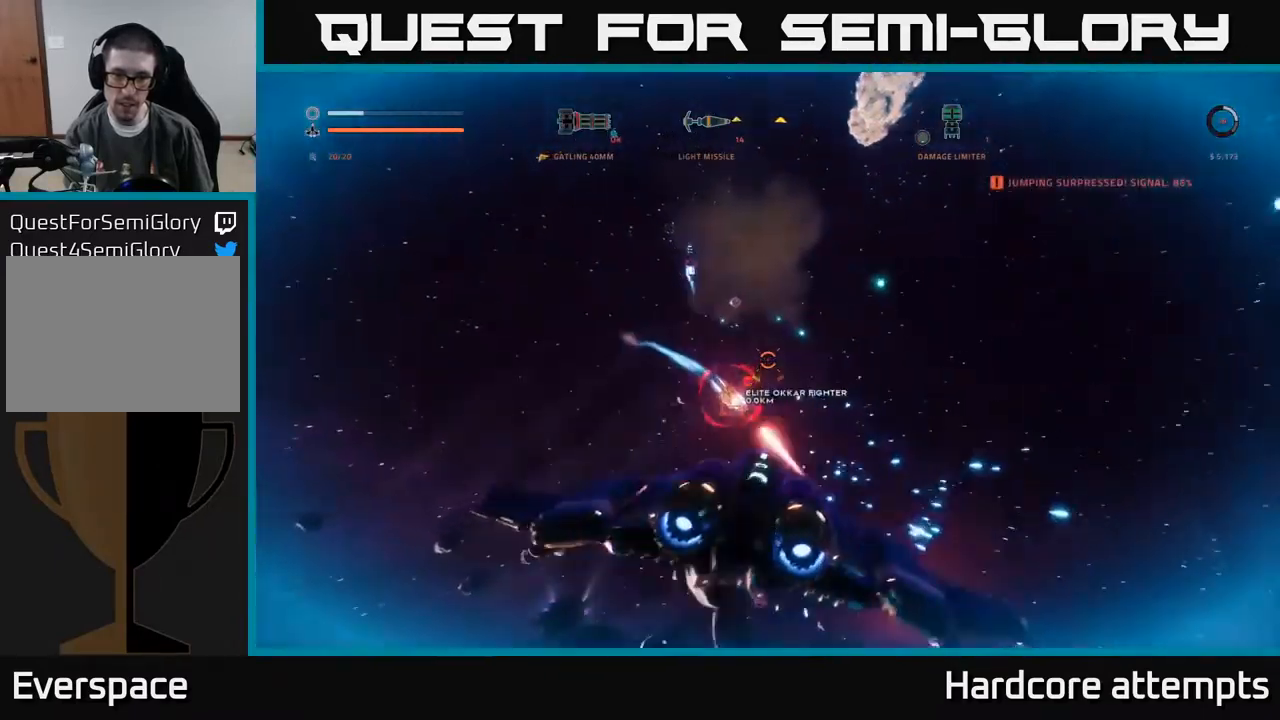
{"buttons": ["X"], "left_stick": "down-right", "right_stick": "down", "events": [[33, "right_stick", "down-left"], [50, "A", "up"], [150, "X", "down"], [283, "R2", "up"], [283, "right_stick", "center"], [450, "right_stick", "down"]]}